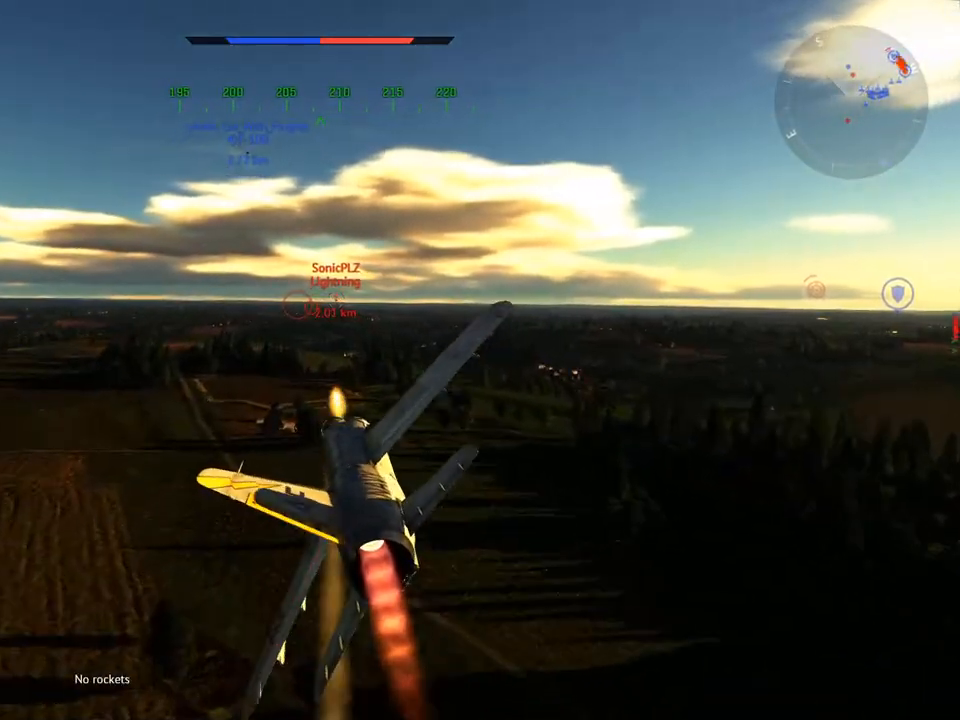
Gameplay with keyboard and mouse; each line is a JSON object with the keys and mouse buttons held at the frame after it. "events" lists presses ("down") and releases ("up") of "1", "2", "3", "4", "5", "a", "alt", "c", "caps_lock", "ctrl", "d", "e", "f", "g", "q", "r", "s", "shift", "space", "t", "tab", "v", "w", "x", "z", "mouse_left", "mouse_wheel" and "mouse_right" between this image and that frame as [ms after this image, input, new state], when the widget could be followed in between. "mouse_left", "mouse_wheel", "mouse_right" = the "left", "wheel", "right" buttons of the "mouse" list. No other keys are recorded. "wheel" means that the mouse wheel is clicked or scrolled. "mouse_move" is the direction in which the mouse moves at that frame (one of eight, or "still"), when it could be read.
{"keys": ["d", "w"], "mouse": [], "mouse_move": "still", "events": [[66, "x", "down"], [166, "x", "up"], [433, "d", "down"]]}
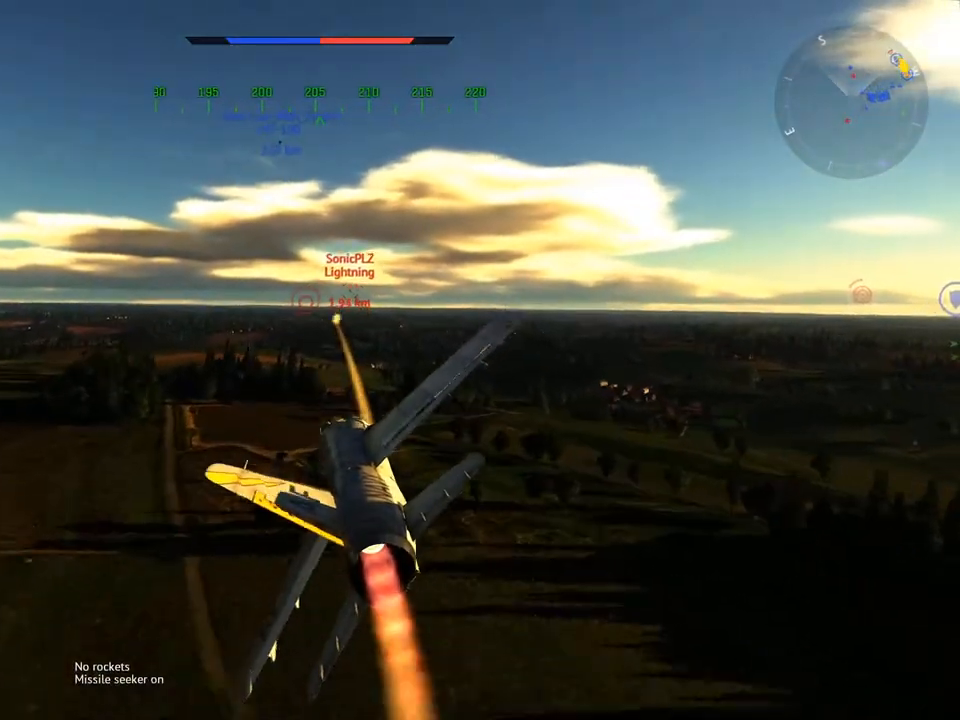
{"keys": ["w"], "mouse": [], "mouse_move": "still", "events": [[317, "d", "up"]]}
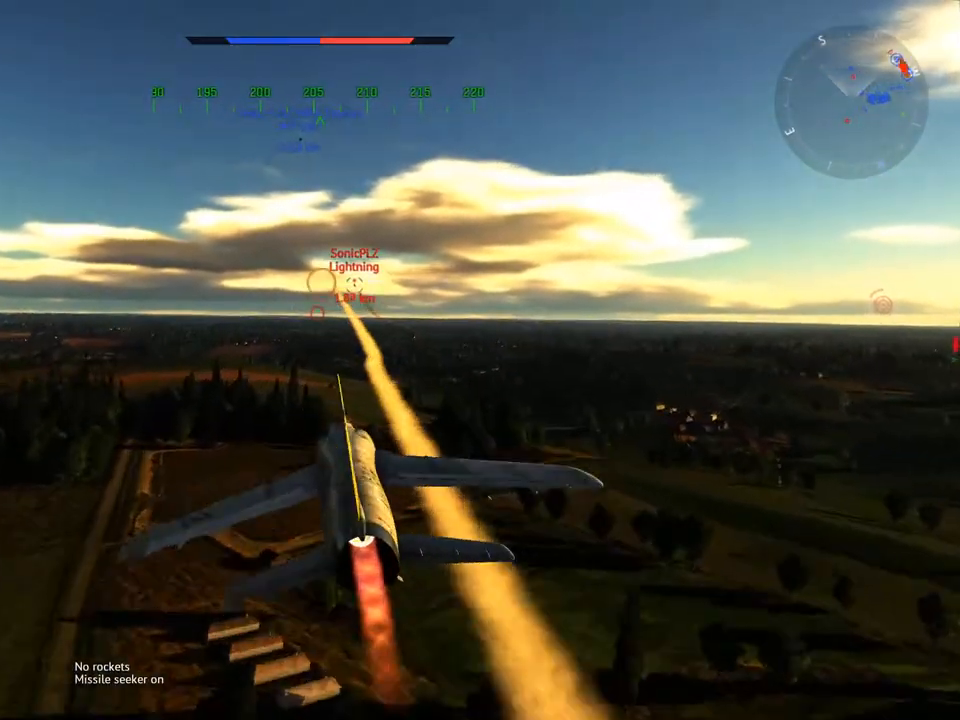
{"keys": ["w"], "mouse": [], "mouse_move": "still", "events": [[283, "d", "down"], [383, "d", "up"]]}
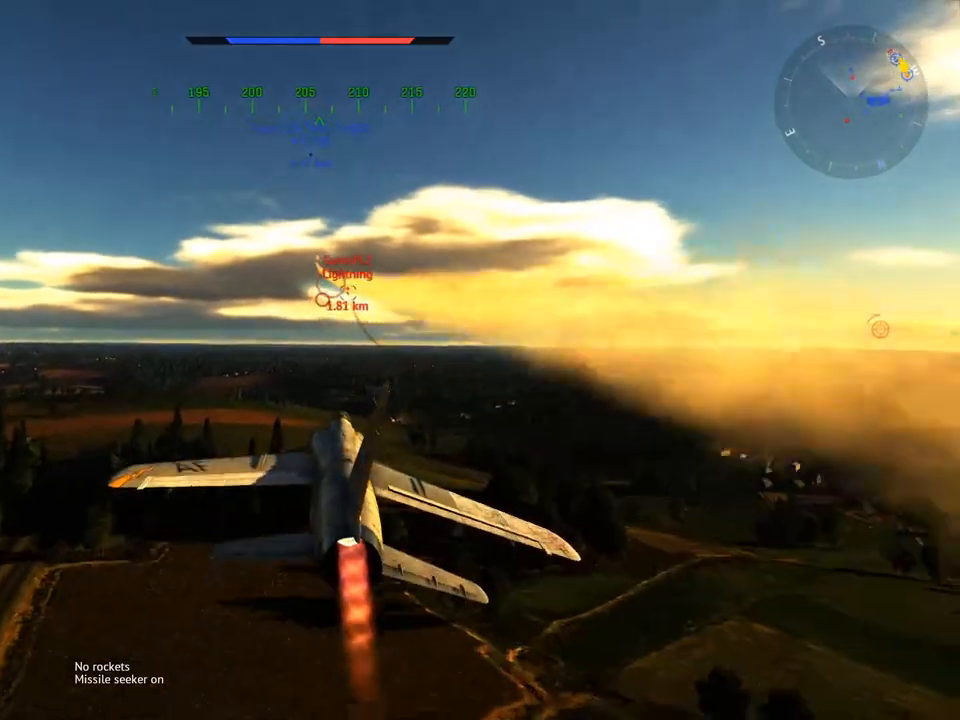
{"keys": ["w"], "mouse": [], "mouse_move": "still", "events": []}
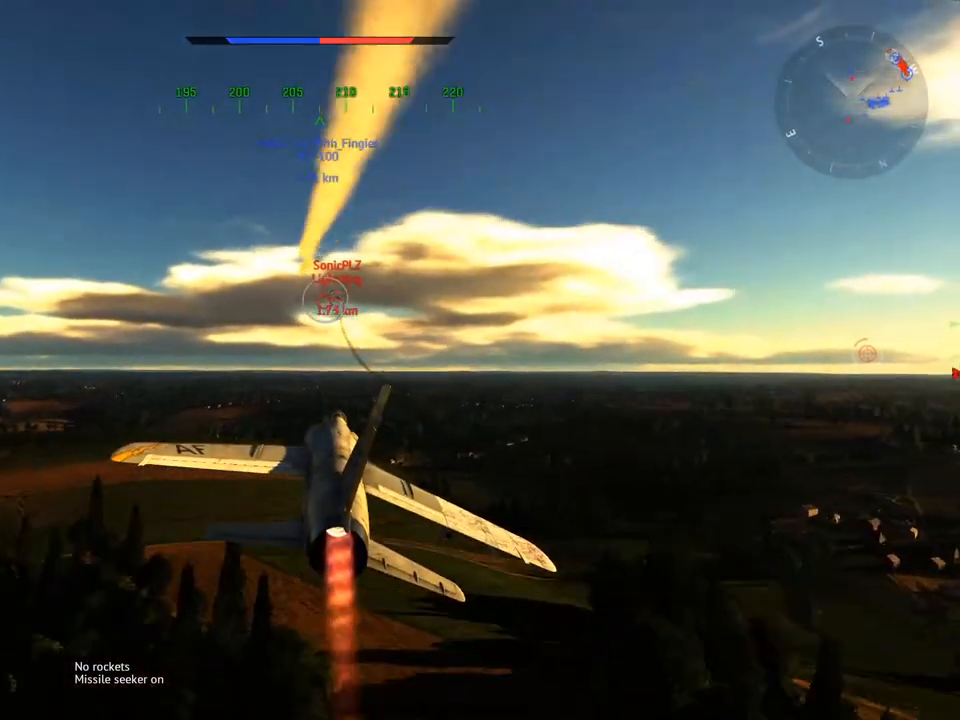
{"keys": [], "mouse": [], "mouse_move": "still", "events": [[350, "w", "up"]]}
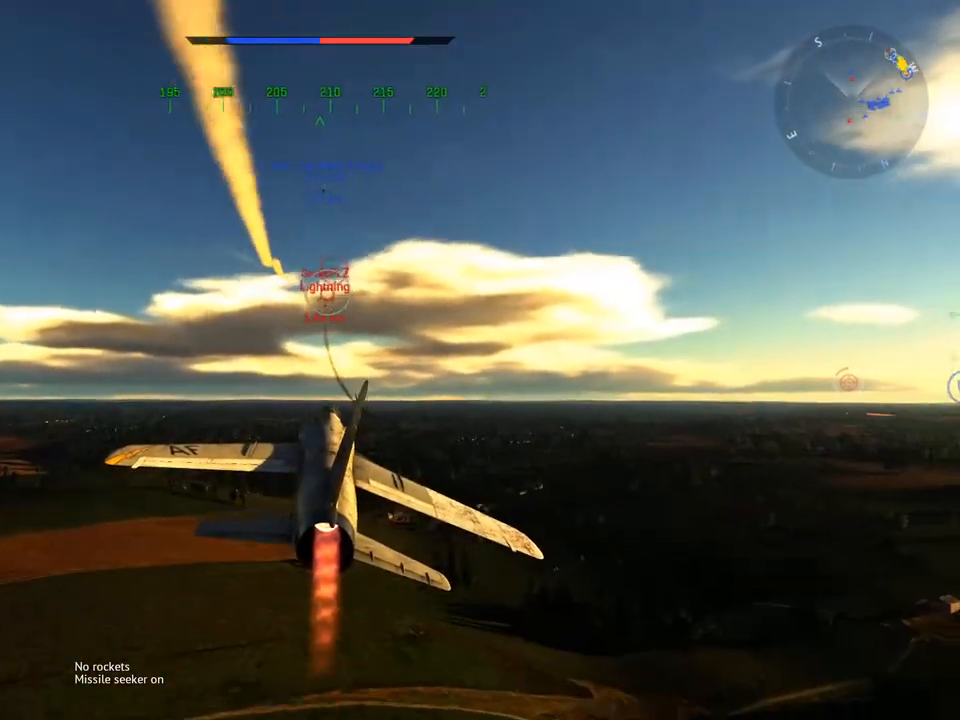
{"keys": ["s"], "mouse": [], "mouse_move": "still", "events": [[434, "s", "down"]]}
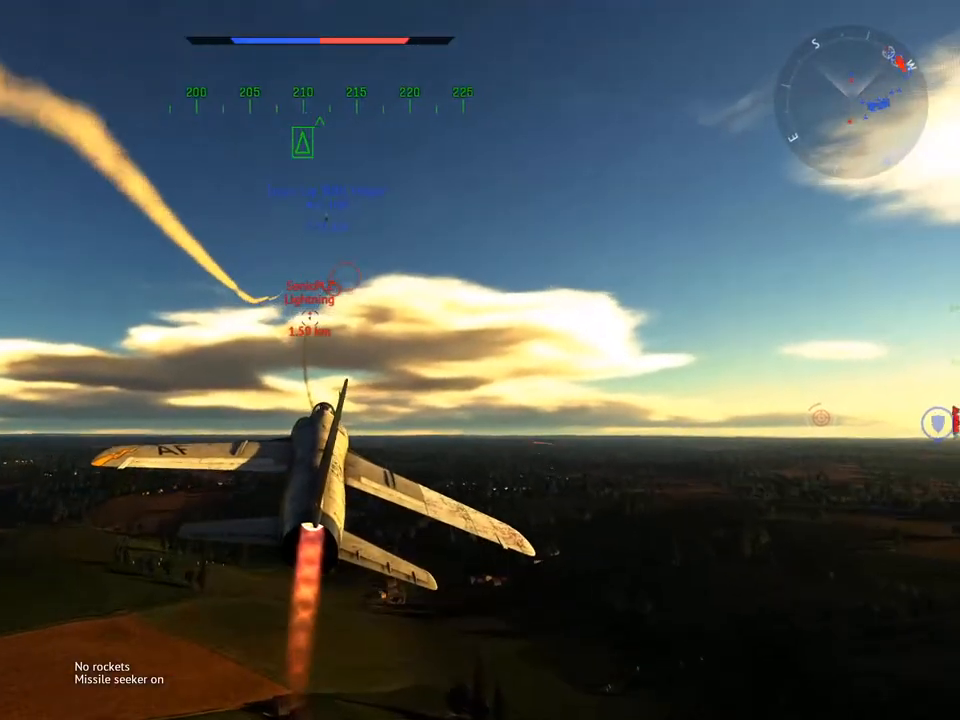
{"keys": ["w"], "mouse": [], "mouse_move": "still", "events": [[33, "s", "up"], [83, "d", "down"], [217, "d", "up"], [317, "w", "down"]]}
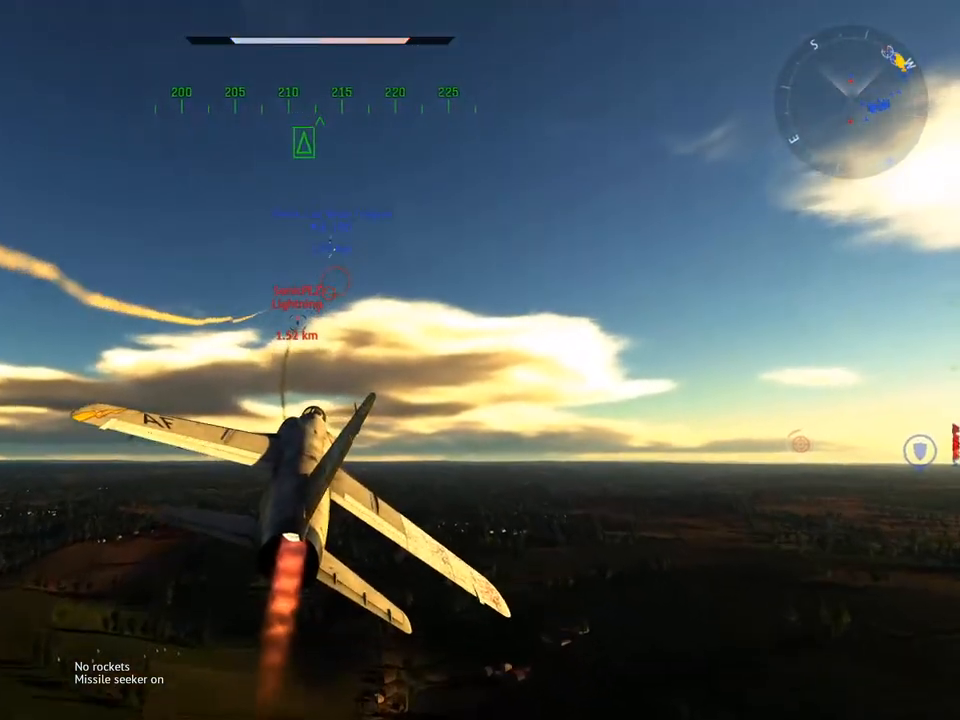
{"keys": ["w"], "mouse": [], "mouse_move": "still", "events": []}
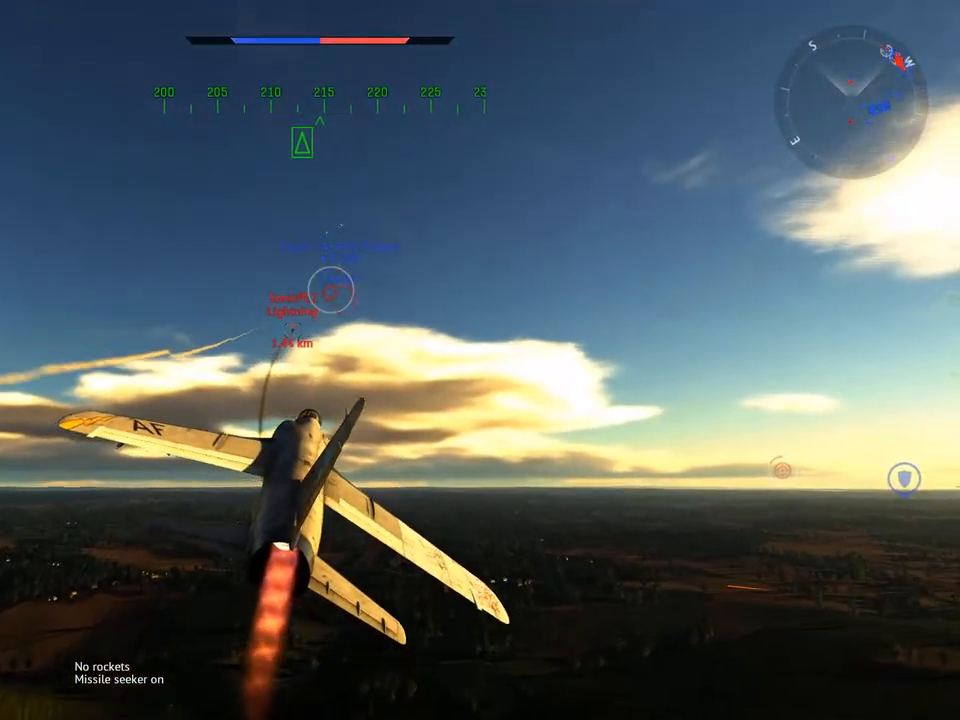
{"keys": ["w"], "mouse": [], "mouse_move": "still", "events": [[83, "d", "down"], [200, "d", "up"]]}
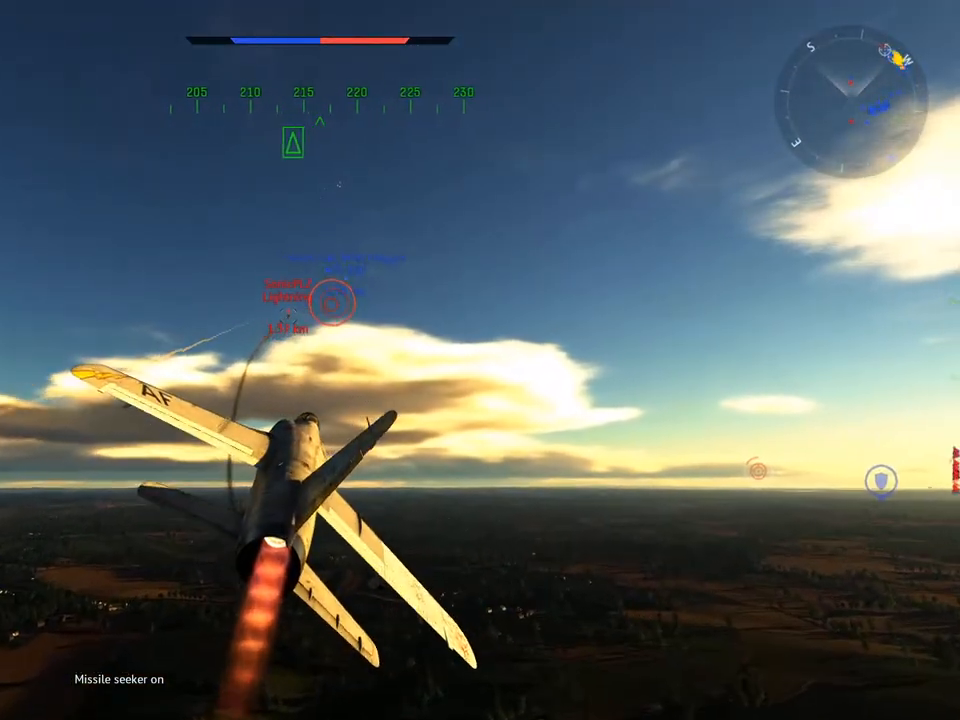
{"keys": ["w"], "mouse": [], "mouse_move": "still", "events": [[401, "d", "down"], [501, "d", "up"]]}
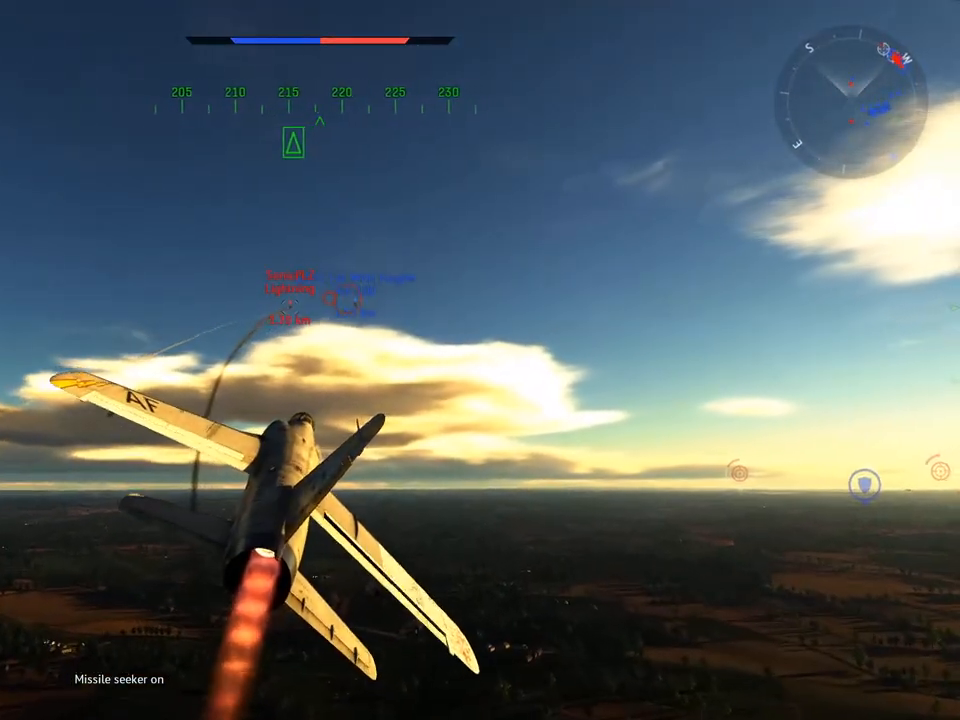
{"keys": ["d", "w"], "mouse": [], "mouse_move": "still", "events": [[267, "d", "down"]]}
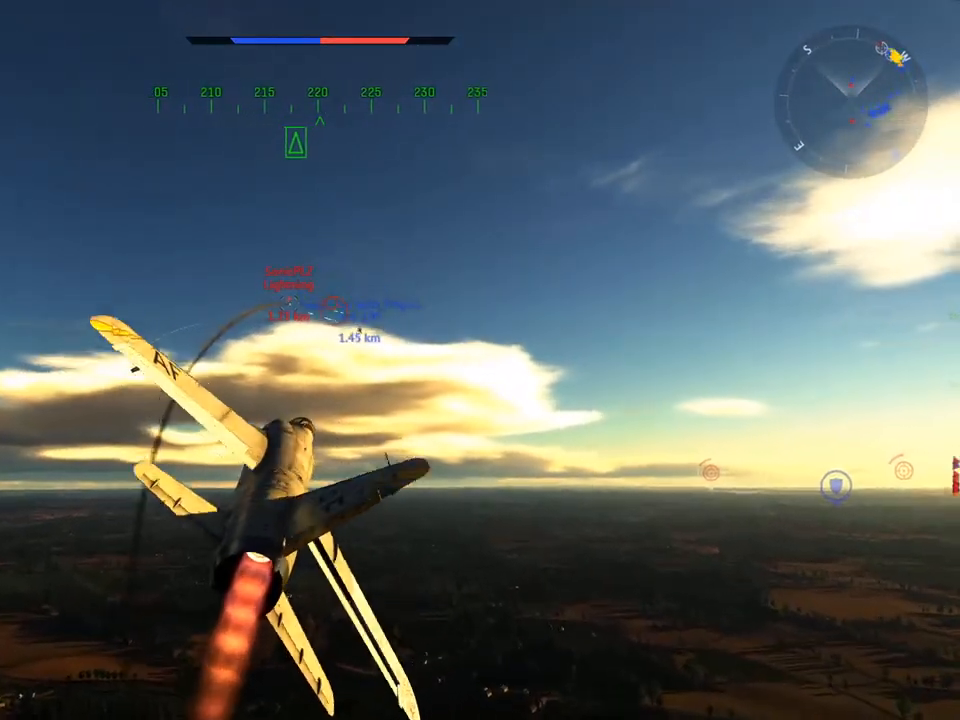
{"keys": ["d"], "mouse": [], "mouse_move": "still", "events": [[217, "d", "up"], [284, "z", "down"], [384, "d", "down"], [384, "z", "up"], [484, "w", "up"]]}
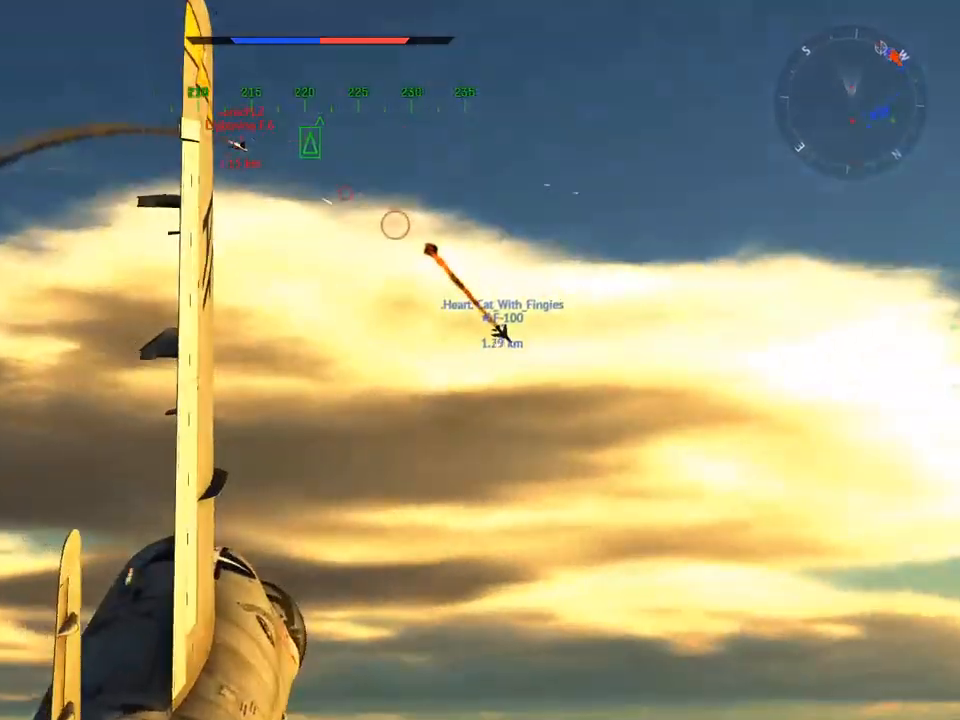
{"keys": ["d"], "mouse": [], "mouse_move": "up-right", "events": [[167, "d", "up"], [350, "z", "down"], [400, "d", "down"], [400, "z", "up"]]}
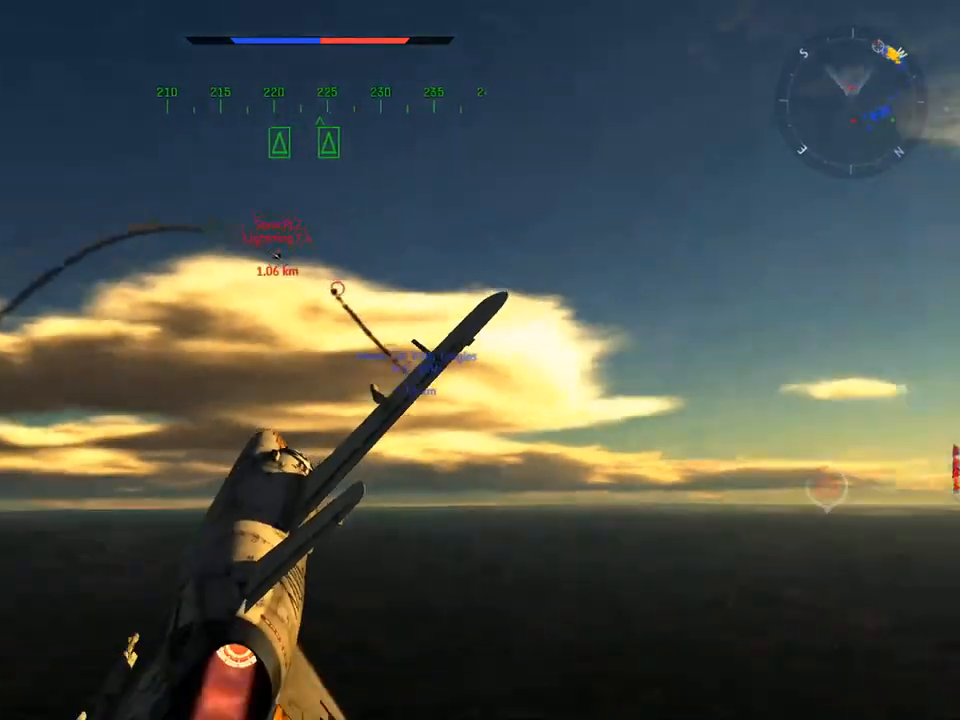
{"keys": [], "mouse": [], "mouse_move": "right", "events": [[34, "d", "up"], [217, "s", "down"], [367, "s", "up"]]}
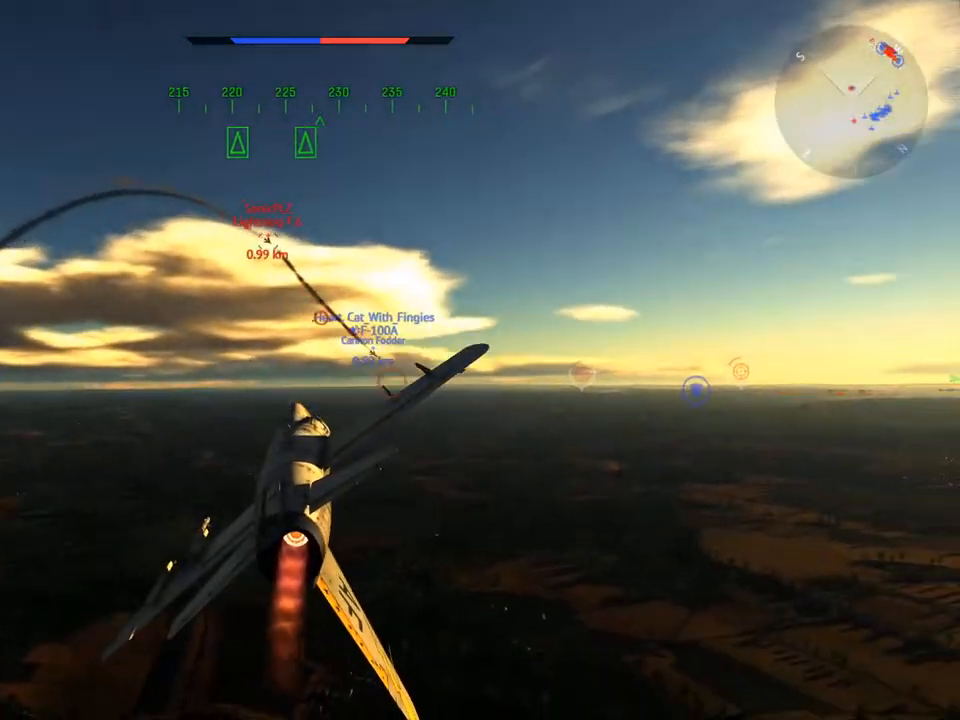
{"keys": [], "mouse": [], "mouse_move": "still", "events": [[300, "a", "down"], [400, "a", "up"]]}
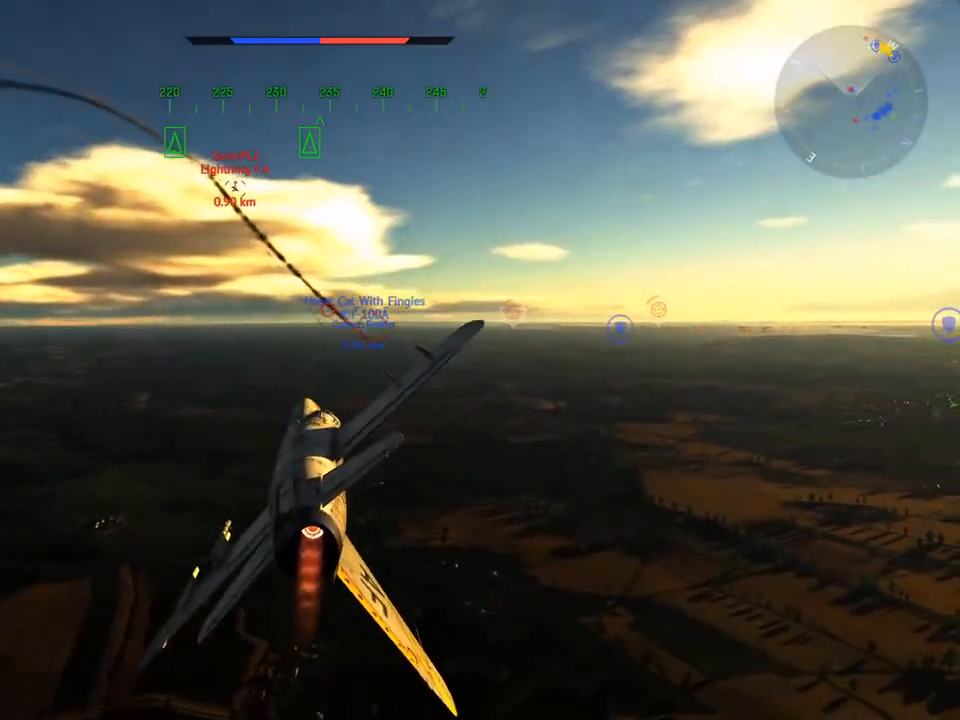
{"keys": [], "mouse": [], "mouse_move": "still", "events": [[67, "a", "down"], [167, "a", "up"], [351, "a", "down"], [384, "a", "up"]]}
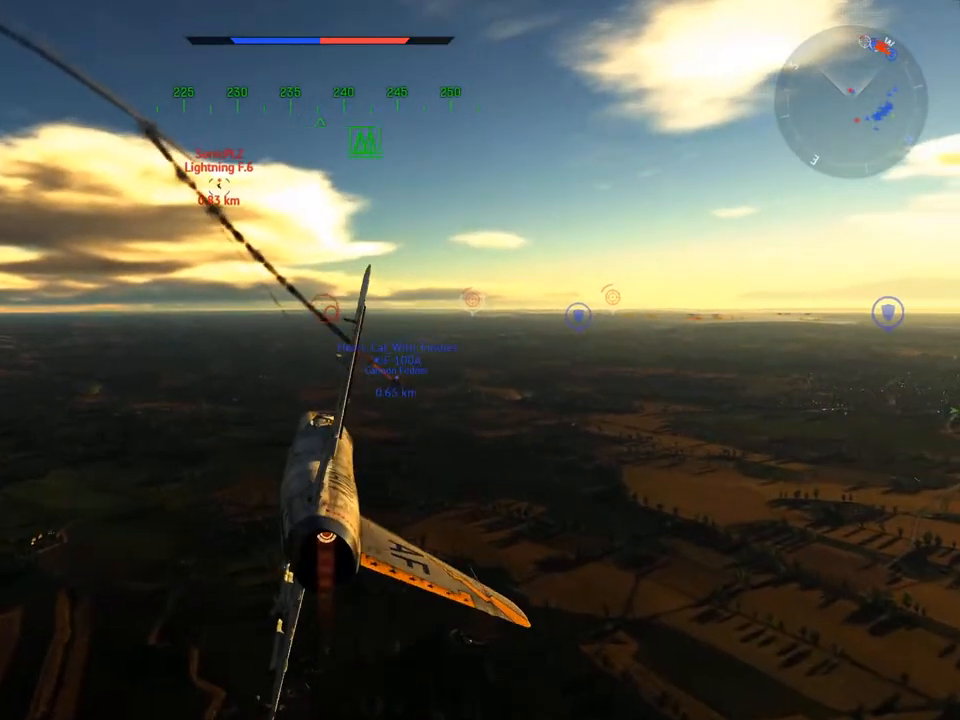
{"keys": [], "mouse": [], "mouse_move": "still", "events": [[167, "a", "down"], [450, "a", "up"]]}
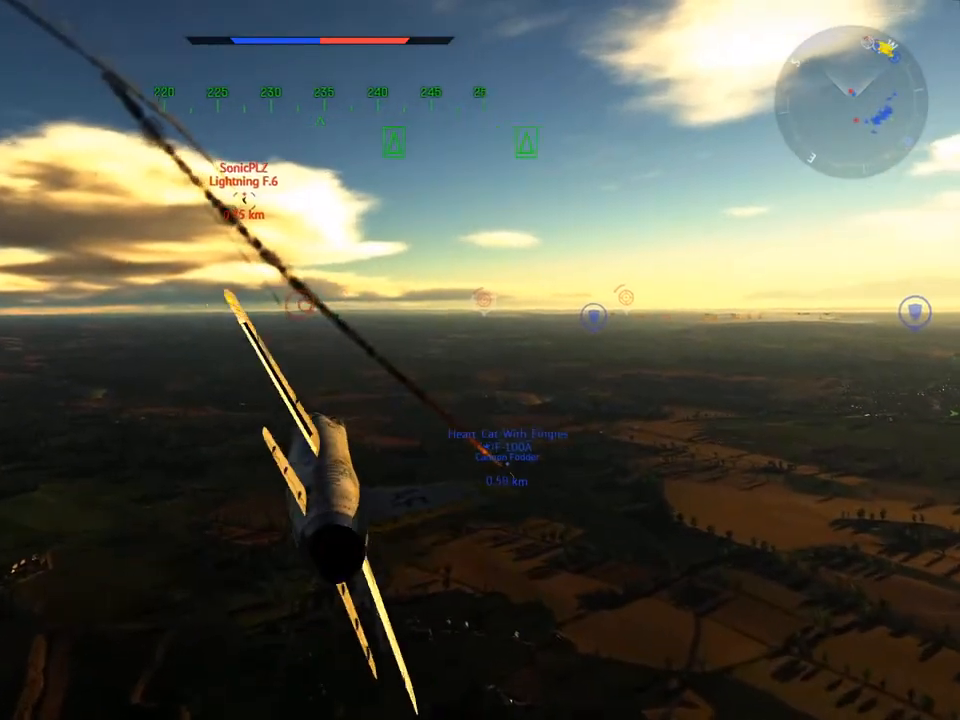
{"keys": [], "mouse": [], "mouse_move": "still", "events": [[284, "d", "down"], [367, "d", "up"]]}
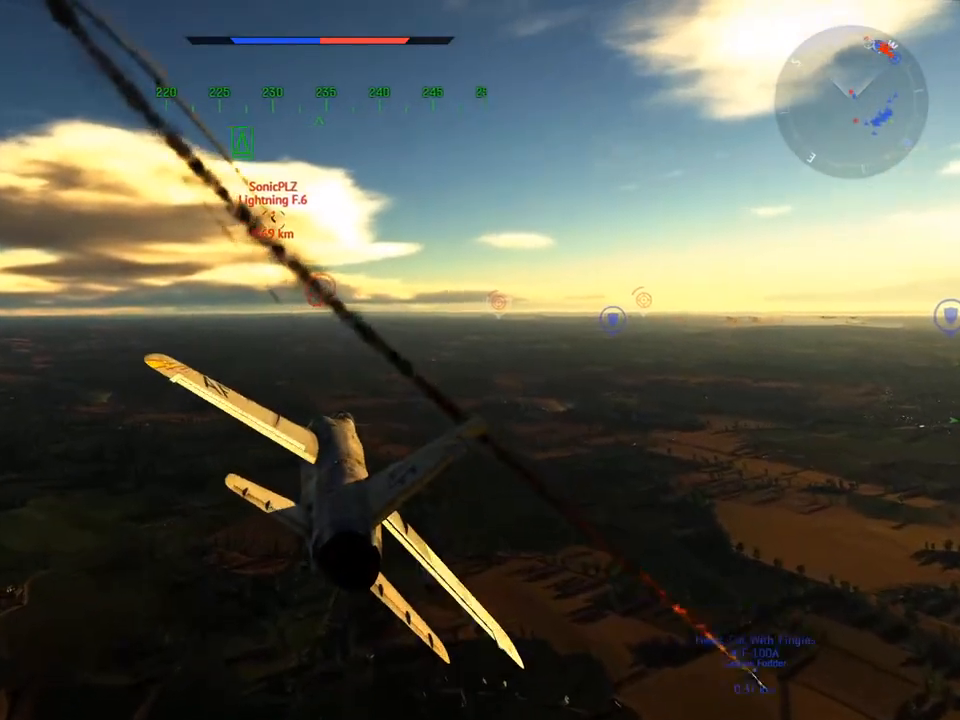
{"keys": [], "mouse": ["right"], "mouse_move": "still", "events": [[100, "d", "down"], [150, "mouse_right", "down"], [250, "d", "up"]]}
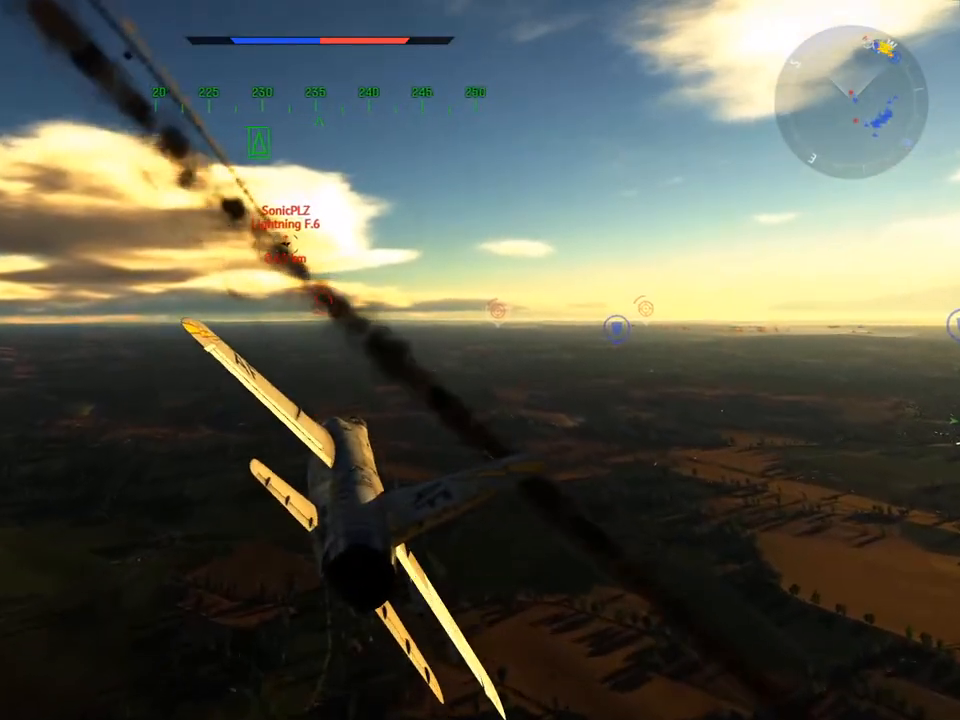
{"keys": ["a"], "mouse": [], "mouse_move": "down-left", "events": [[67, "a", "down"], [117, "a", "up"], [267, "mouse_right", "up"], [317, "a", "down"]]}
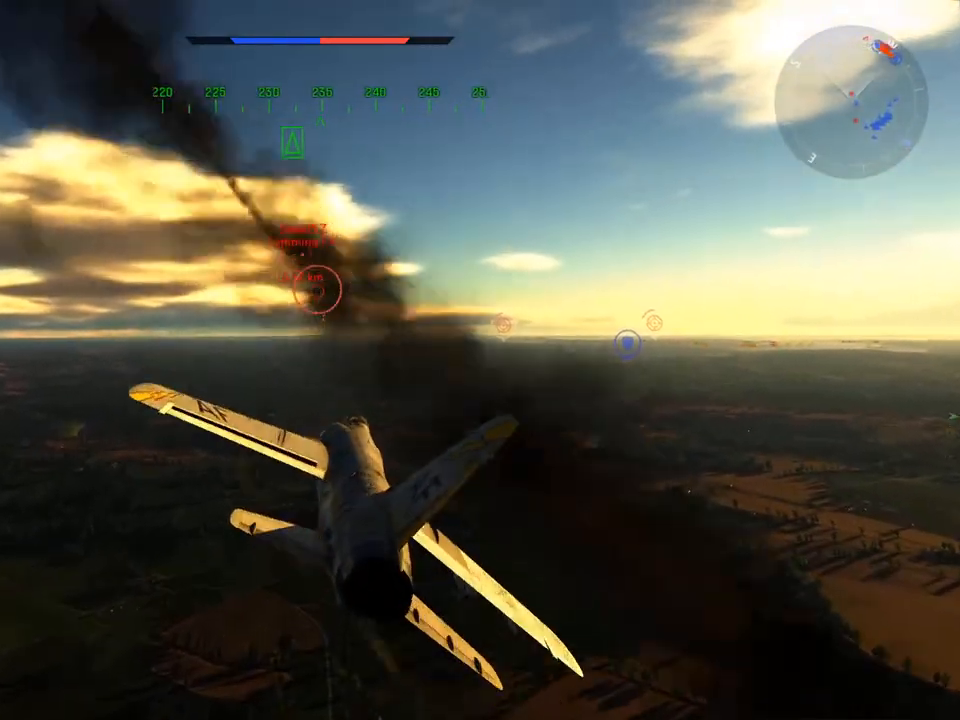
{"keys": [], "mouse": ["right"], "mouse_move": "right", "events": [[83, "a", "up"], [183, "d", "down"], [317, "mouse_right", "down"], [367, "d", "up"]]}
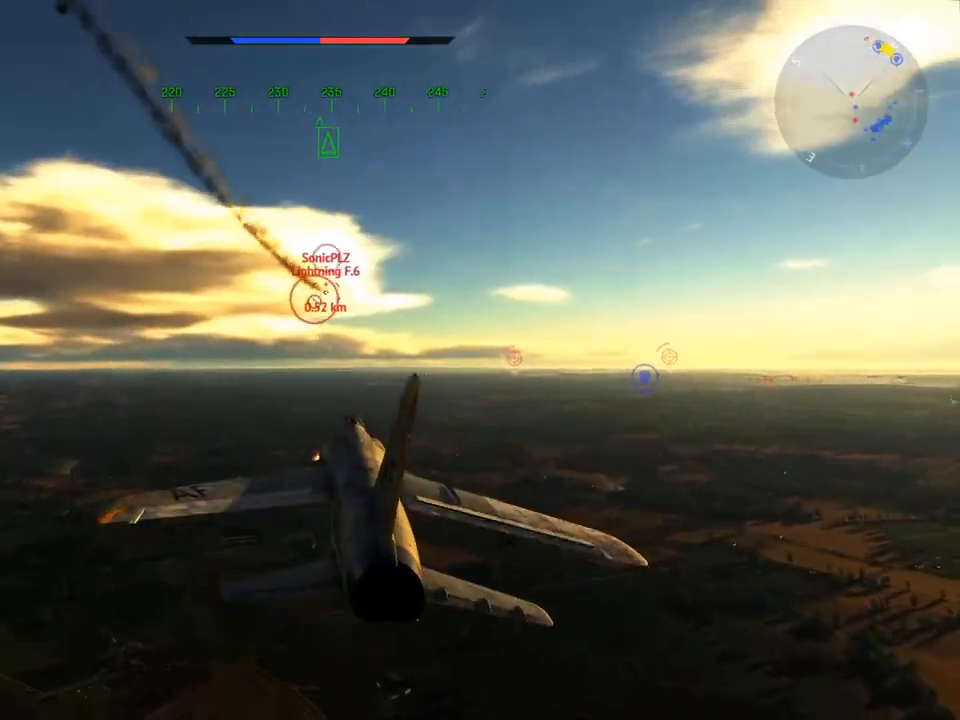
{"keys": ["a"], "mouse": ["right"], "mouse_move": "down-left", "events": [[17, "d", "down"], [100, "mouse_right", "up"], [284, "d", "up"], [384, "a", "down"], [384, "mouse_right", "down"]]}
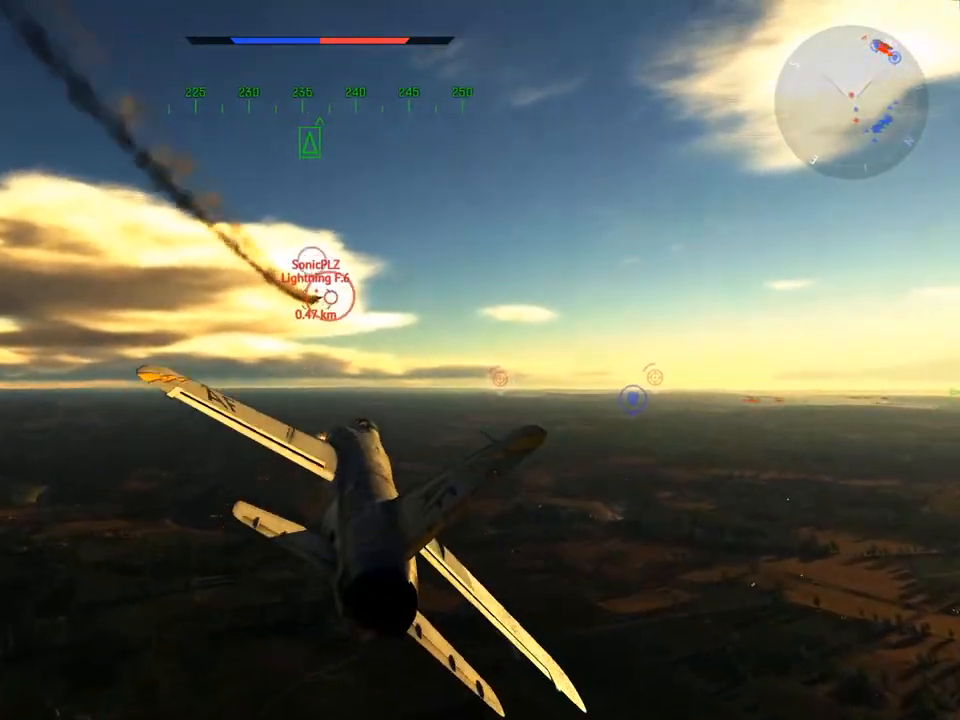
{"keys": ["a"], "mouse": ["right"], "mouse_move": "left", "events": []}
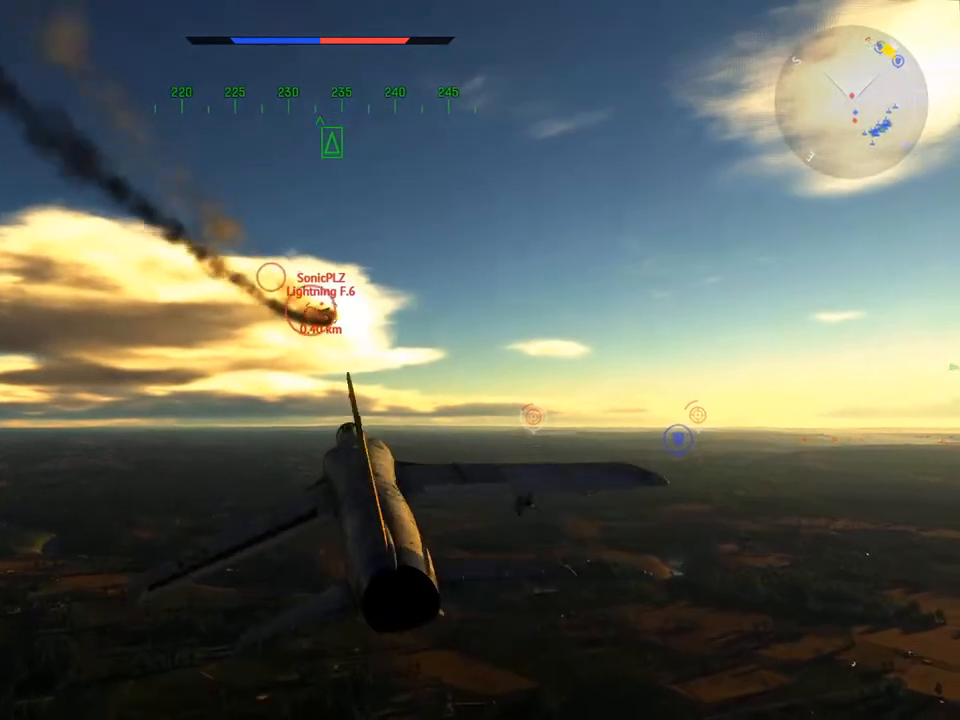
{"keys": [], "mouse": [], "mouse_move": "up-left", "events": [[84, "a", "up"], [317, "a", "down"], [317, "mouse_right", "up"], [367, "a", "up"]]}
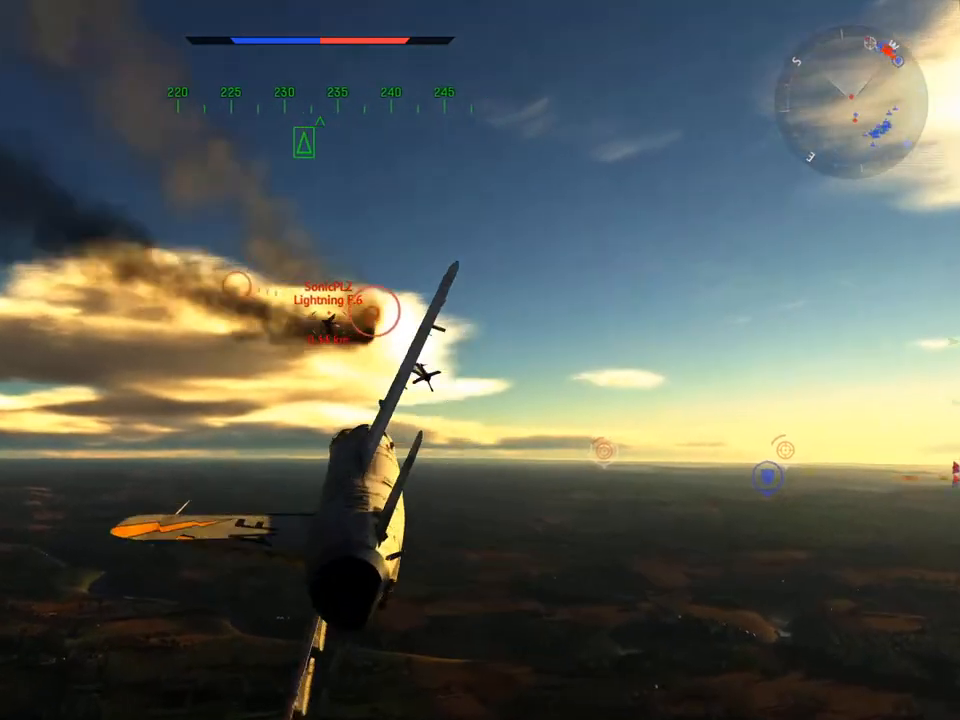
{"keys": ["s"], "mouse": [], "mouse_move": "still", "events": [[50, "s", "down"], [200, "a", "down"], [350, "a", "up"]]}
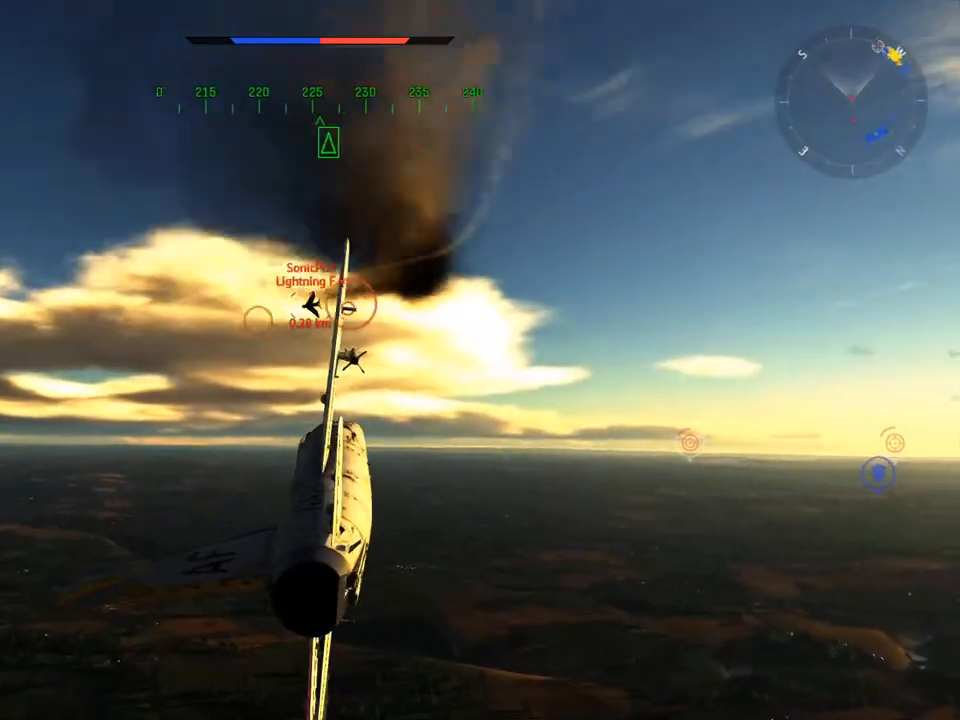
{"keys": ["s"], "mouse": [], "mouse_move": "up-left", "events": [[217, "a", "down"], [317, "a", "up"], [401, "a", "down"], [484, "a", "up"]]}
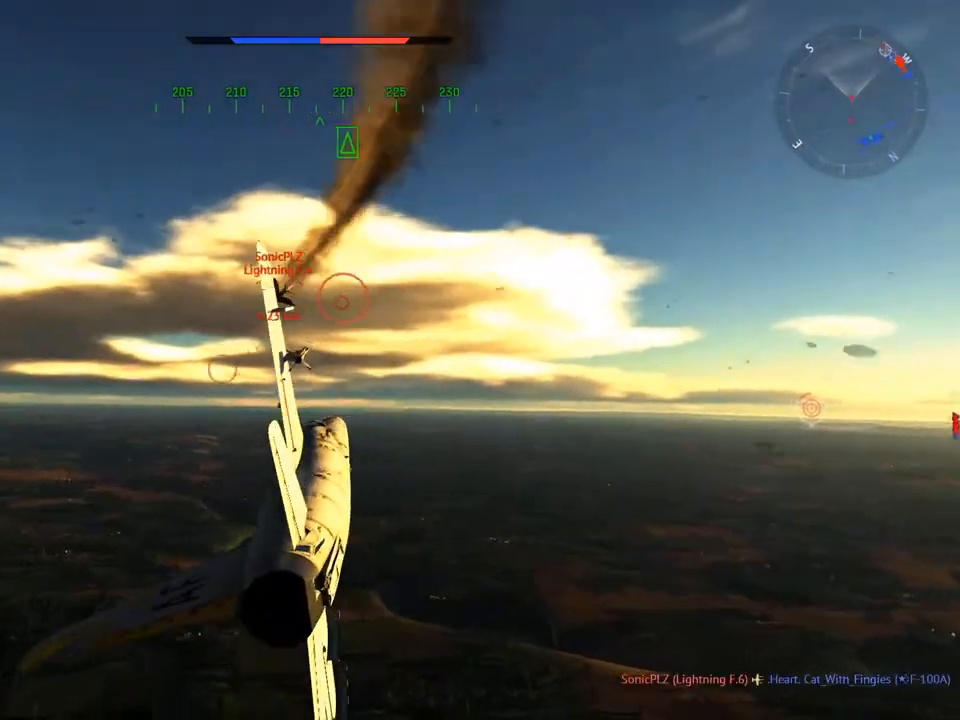
{"keys": ["d", "w"], "mouse": [], "mouse_move": "still", "events": [[317, "d", "down"], [317, "s", "up"], [450, "w", "down"]]}
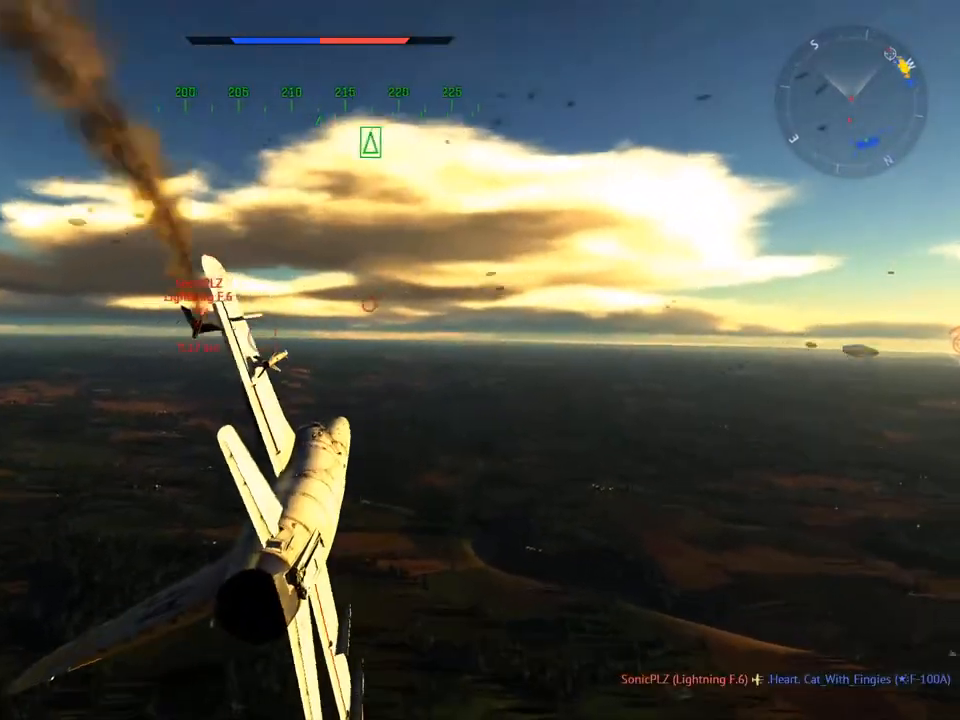
{"keys": ["w"], "mouse": [], "mouse_move": "left", "events": [[167, "d", "up"], [234, "a", "down"], [384, "a", "up"]]}
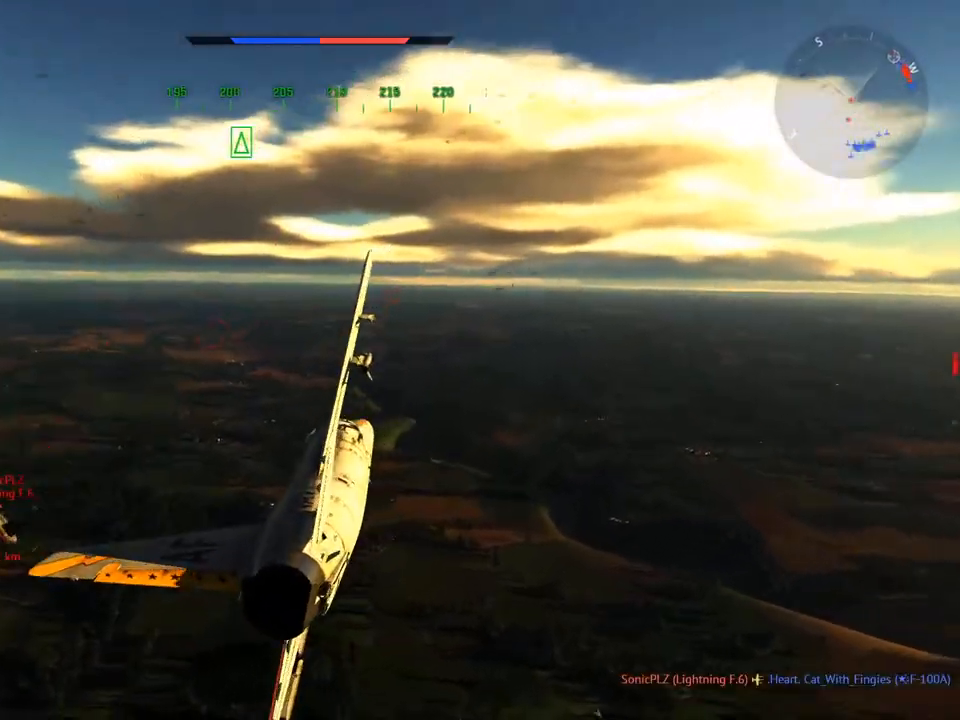
{"keys": ["w"], "mouse": [], "mouse_move": "right", "events": []}